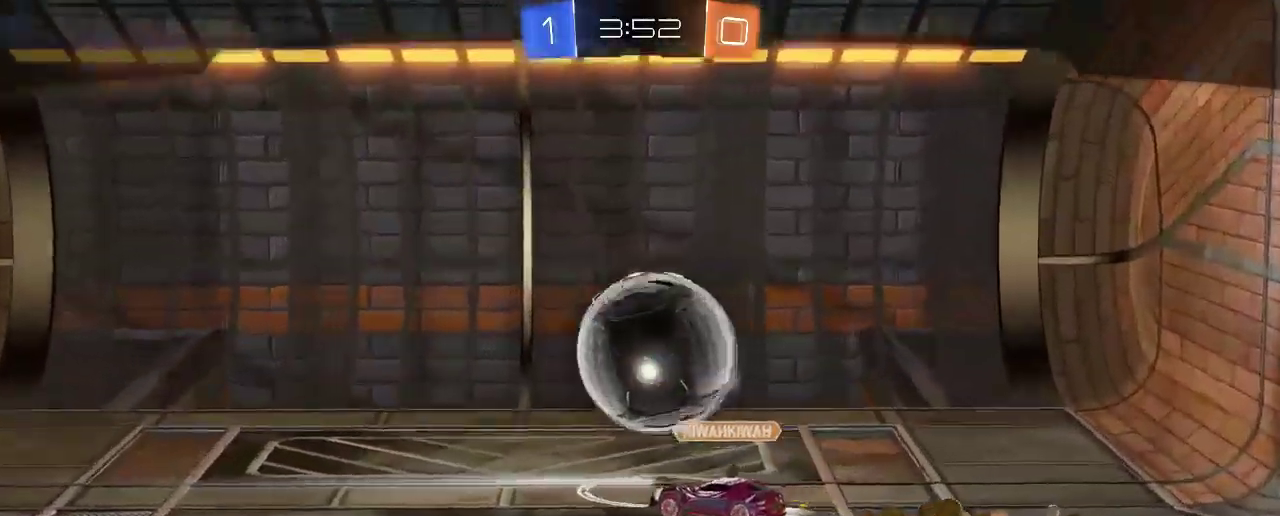
Gameplay with a controller (Xbox layout); each line is a JSON object with the inputs held at the frame after it. "events" lists button and stick changes between this image and that frame as [ms after this image, input, new state], when the widget could be followed in between. Not read: R3.
{"buttons": [], "left_stick": "center", "right_stick": "center", "events": [[417, "A", "down"], [500, "A", "up"]]}
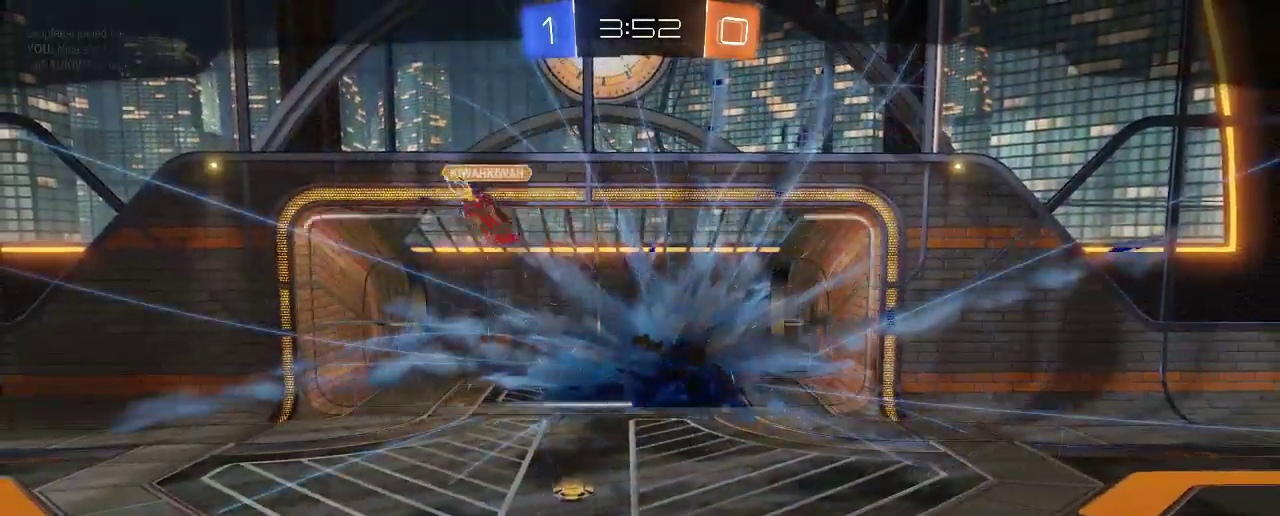
{"buttons": [], "left_stick": "center", "right_stick": "center", "events": [[217, "A", "down"], [250, "A", "up"]]}
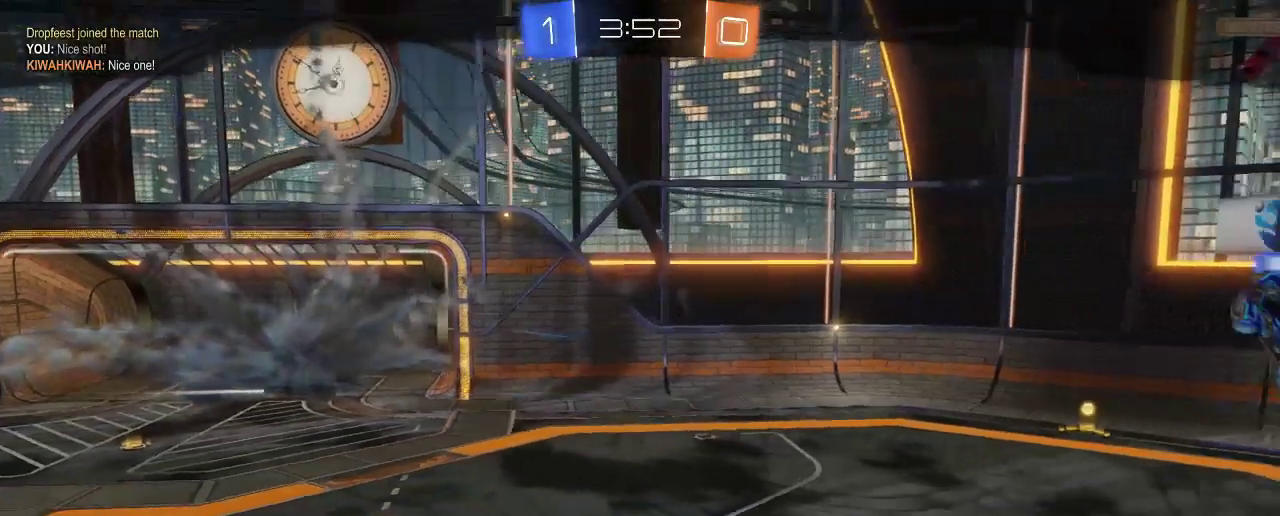
{"buttons": [], "left_stick": "center", "right_stick": "center", "events": [[117, "A", "down"], [217, "A", "up"]]}
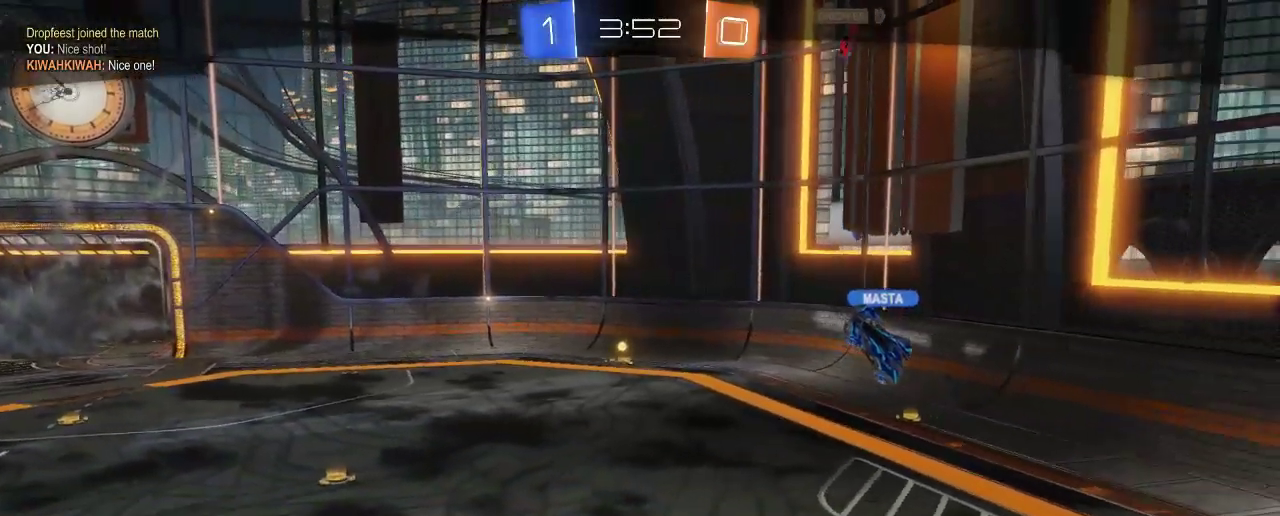
{"buttons": [], "left_stick": "center", "right_stick": "center", "events": [[267, "A", "down"], [333, "A", "up"]]}
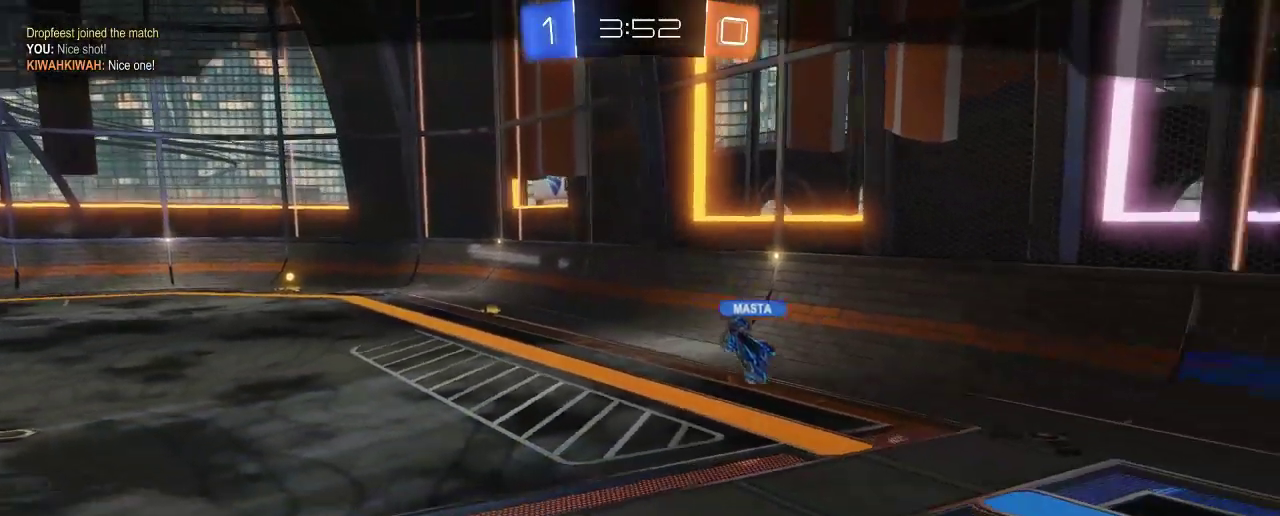
{"buttons": [], "left_stick": "center", "right_stick": "center", "events": []}
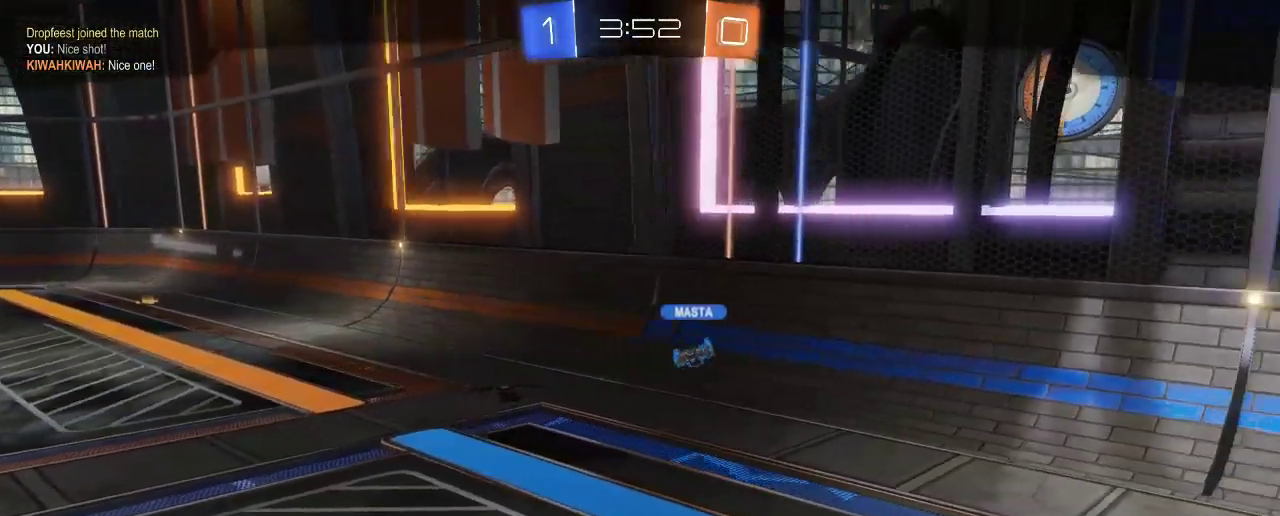
{"buttons": [], "left_stick": "center", "right_stick": "center", "events": [[83, "Y", "down"], [167, "Y", "up"]]}
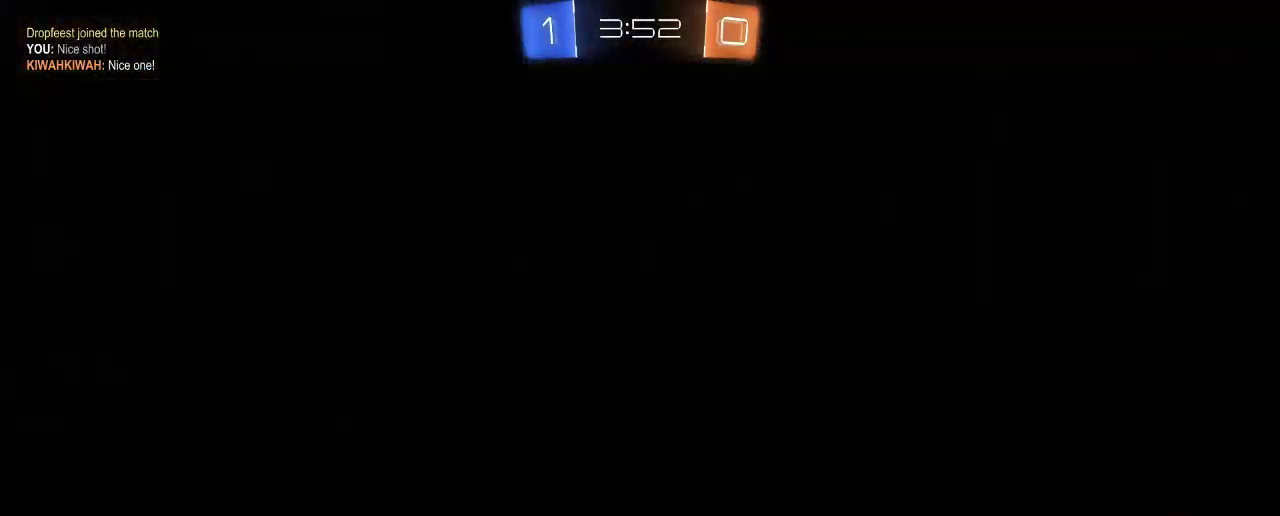
{"buttons": [], "left_stick": "center", "right_stick": "center", "events": []}
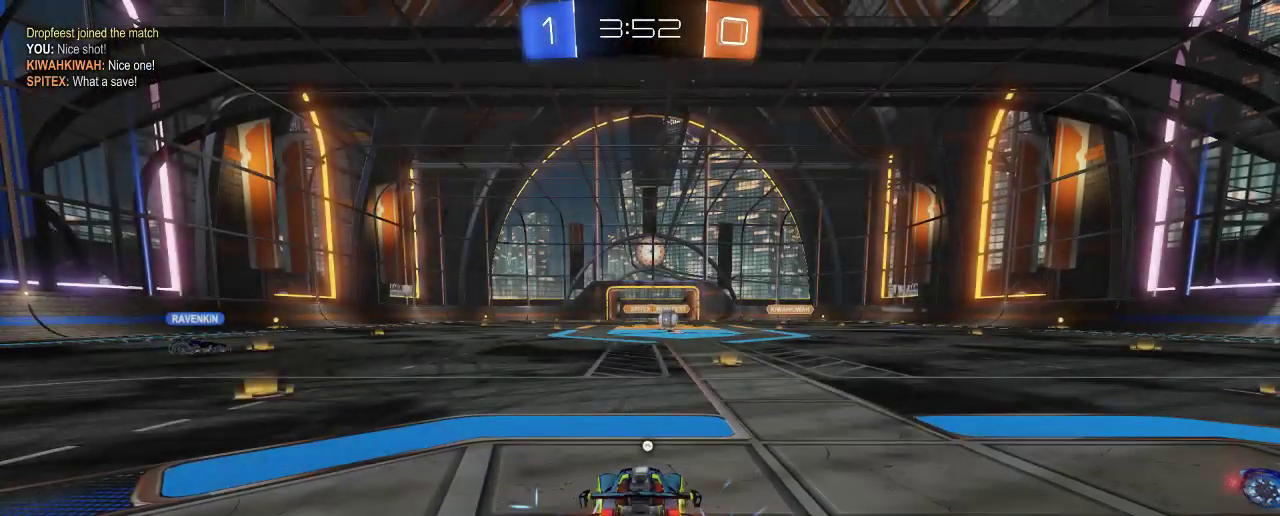
{"buttons": [], "left_stick": "center", "right_stick": "center", "events": []}
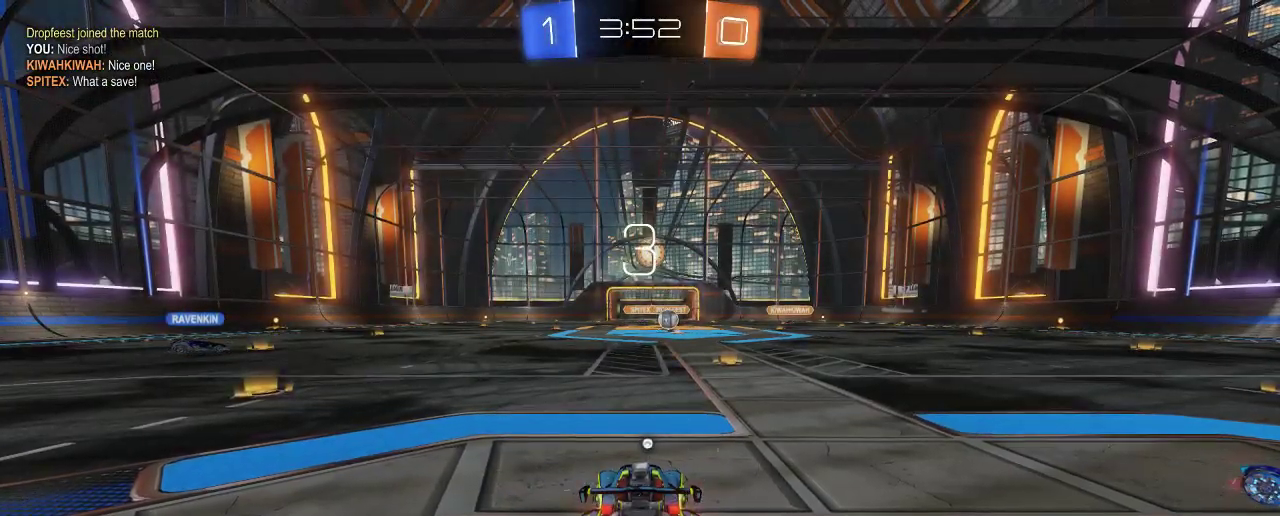
{"buttons": [], "left_stick": "center", "right_stick": "center", "events": []}
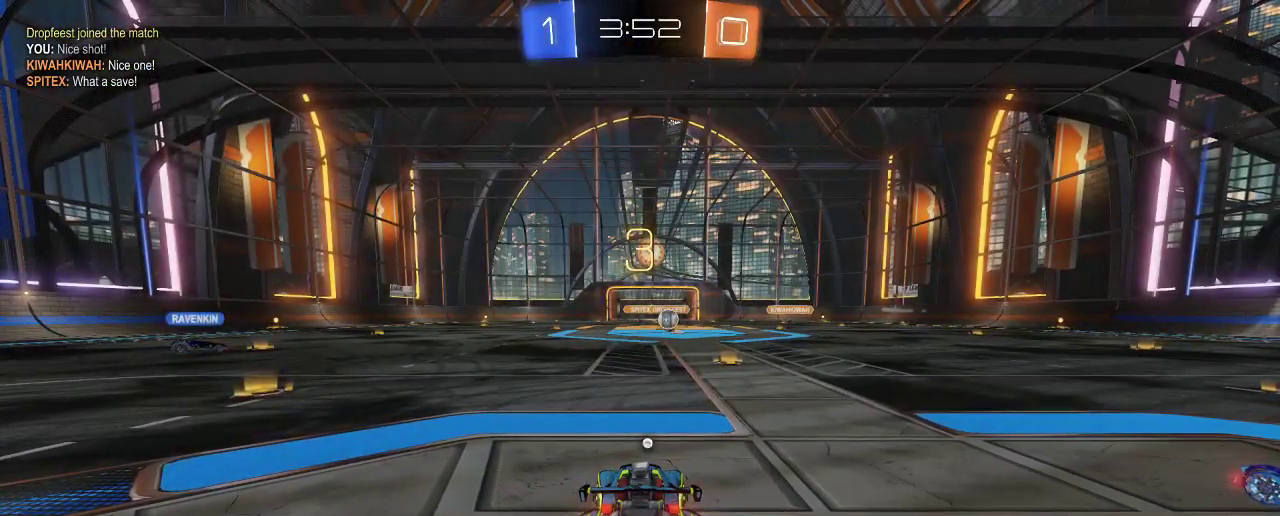
{"buttons": ["R2"], "left_stick": "left", "right_stick": "center", "events": [[333, "R2", "down"], [383, "left_stick", "left"]]}
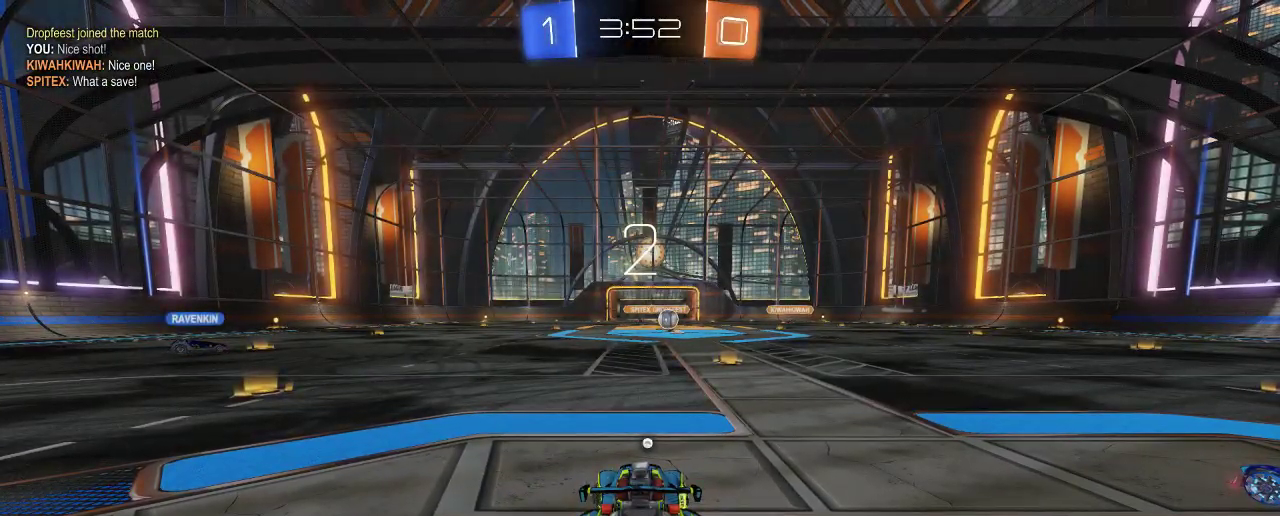
{"buttons": ["B", "R2"], "left_stick": "left", "right_stick": "center", "events": [[167, "B", "down"]]}
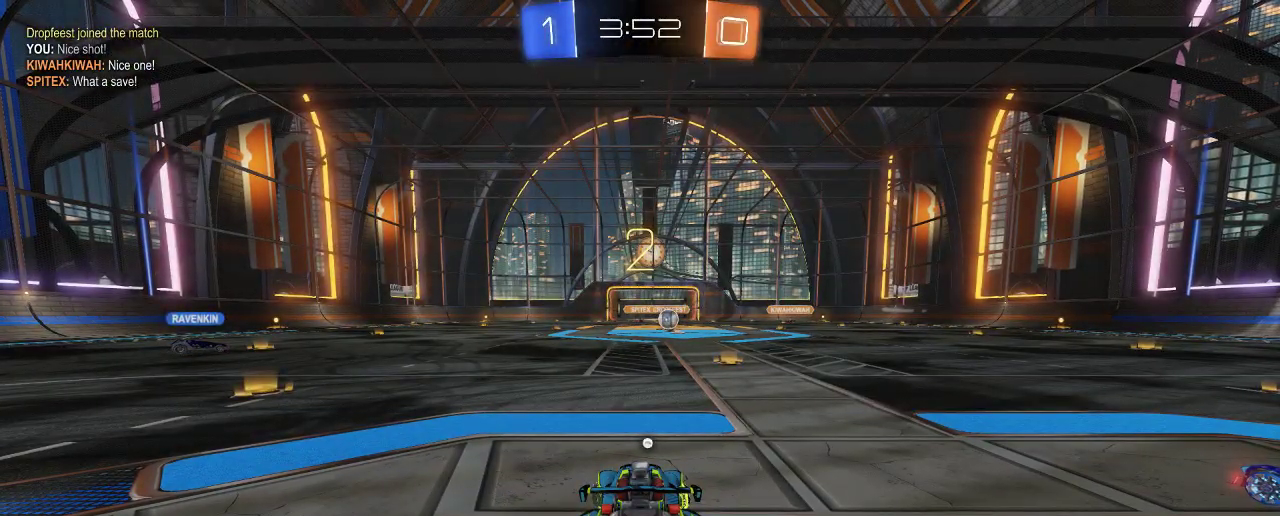
{"buttons": ["B", "R2"], "left_stick": "left", "right_stick": "center", "events": []}
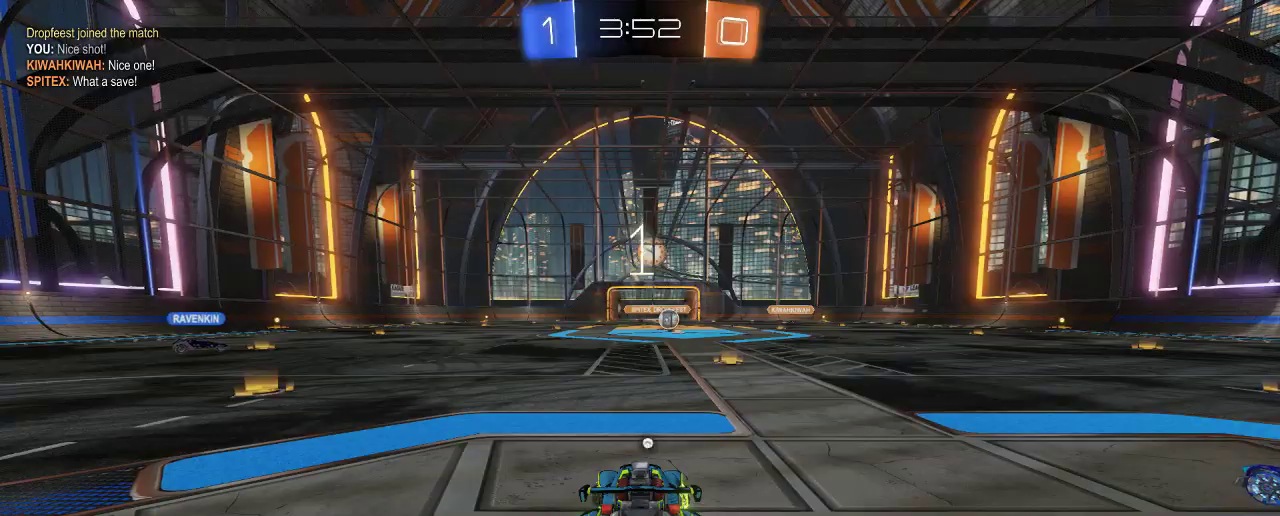
{"buttons": ["B", "R2"], "left_stick": "left", "right_stick": "center", "events": []}
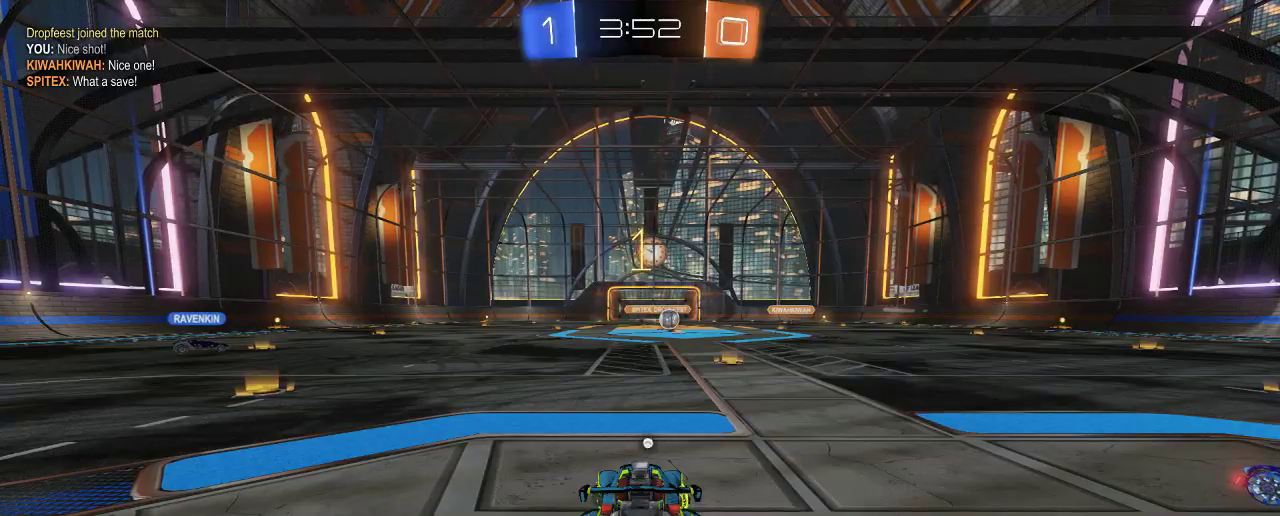
{"buttons": ["B", "R2"], "left_stick": "left", "right_stick": "center", "events": []}
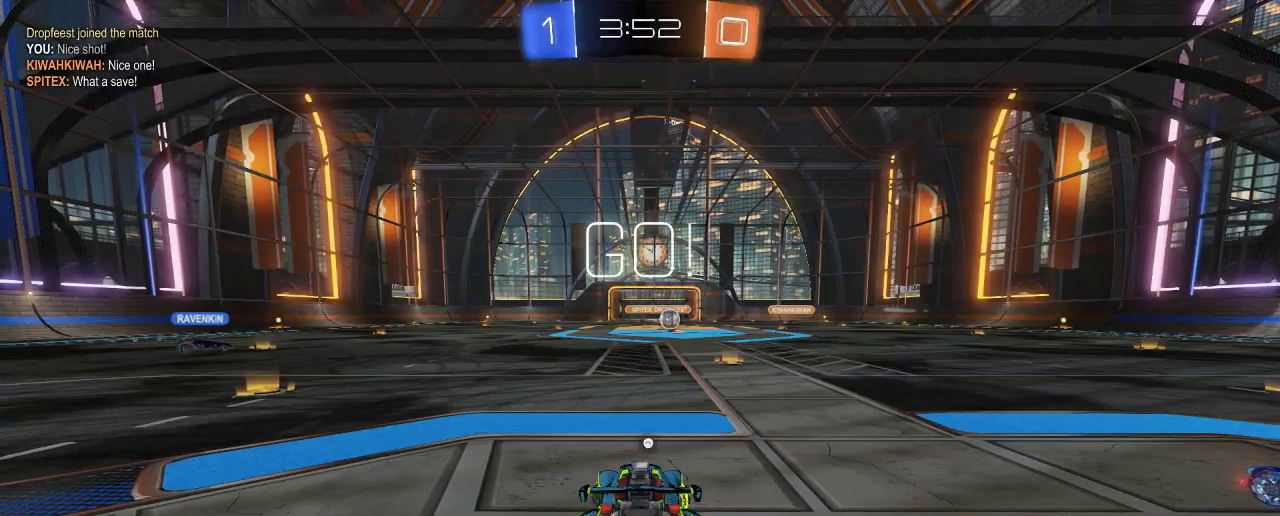
{"buttons": ["B", "R2"], "left_stick": "left", "right_stick": "center", "events": []}
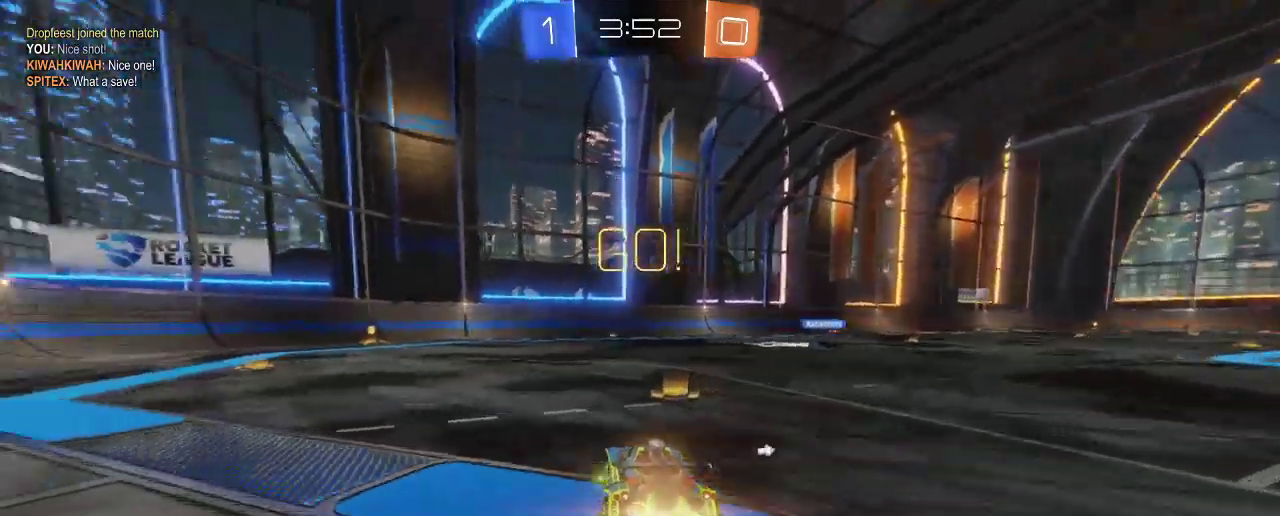
{"buttons": ["B", "R2"], "left_stick": "up", "right_stick": "center", "events": [[200, "left_stick", "center"], [483, "left_stick", "up"]]}
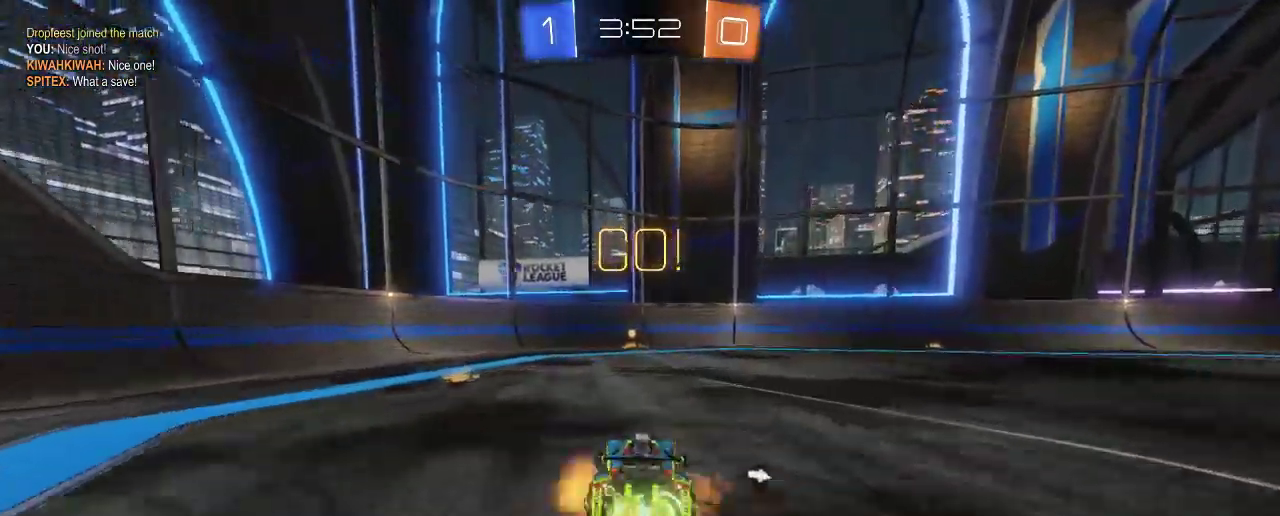
{"buttons": ["Y", "R2"], "left_stick": "up-left", "right_stick": "center", "events": [[17, "A", "down"], [17, "B", "up"], [100, "A", "up"], [217, "A", "down"], [300, "A", "up"], [400, "left_stick", "up-left"], [450, "Y", "down"]]}
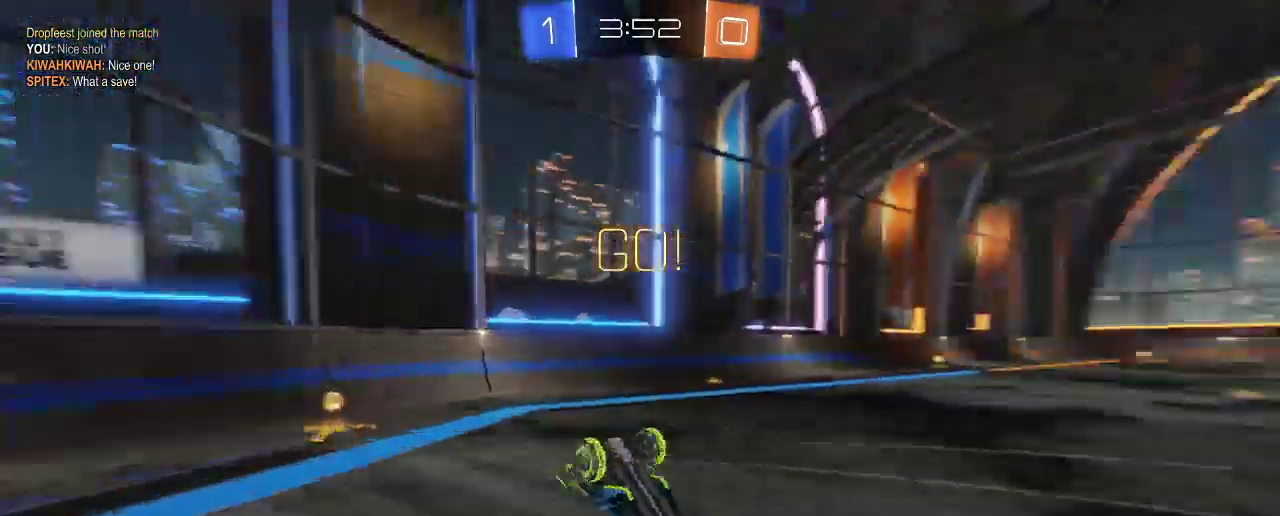
{"buttons": ["R2"], "left_stick": "right", "right_stick": "center", "events": [[17, "Y", "up"], [67, "left_stick", "center"], [233, "left_stick", "right"]]}
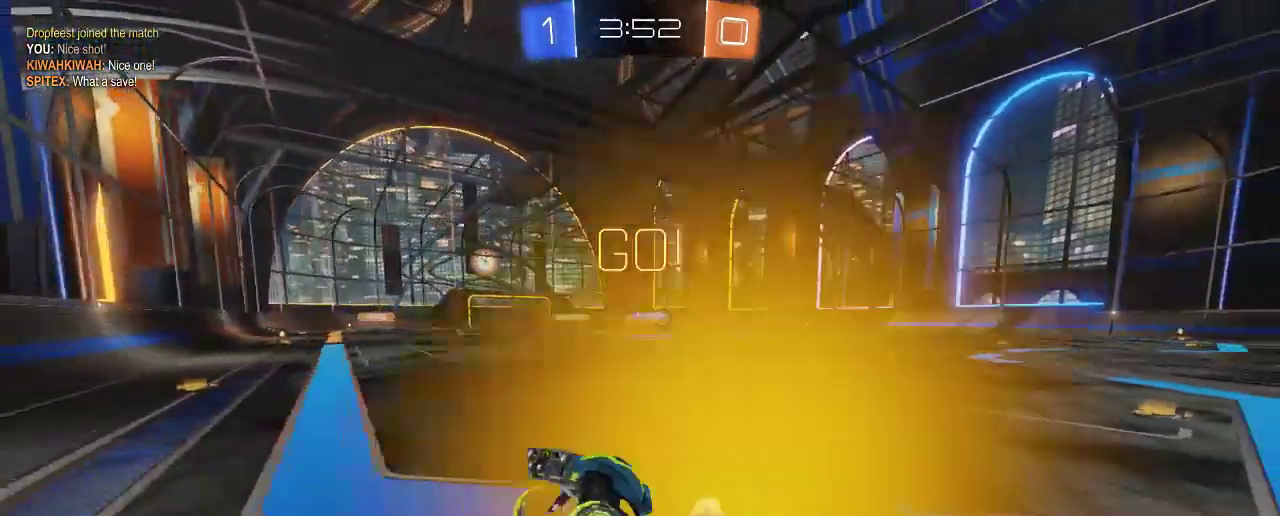
{"buttons": [], "left_stick": "right", "right_stick": "center", "events": [[467, "R2", "up"]]}
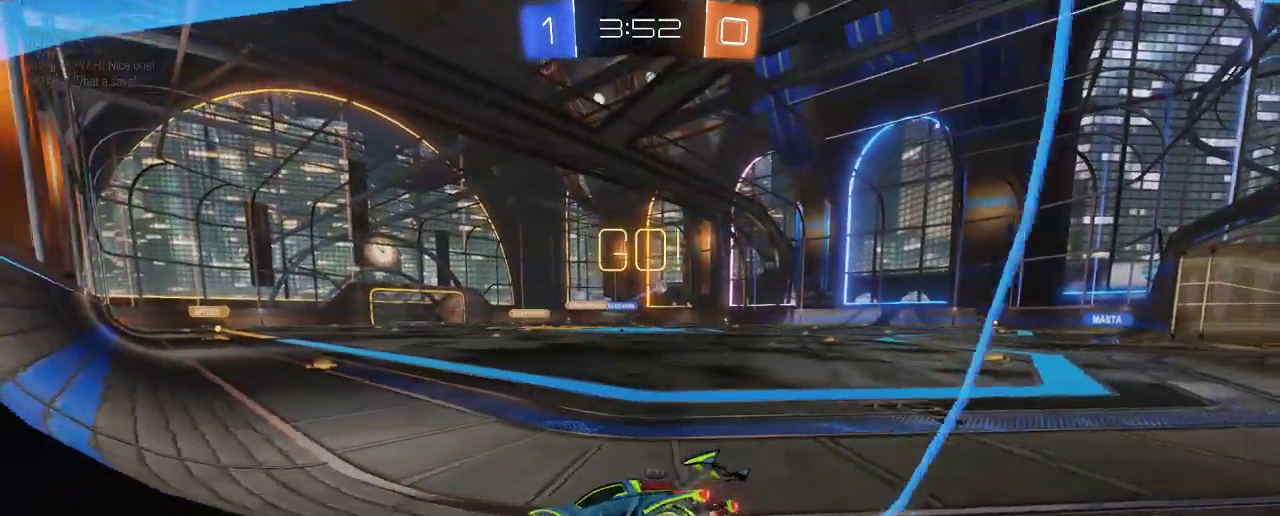
{"buttons": ["R2"], "left_stick": "right", "right_stick": "center", "events": [[17, "R2", "down"], [50, "X", "down"], [133, "X", "up"]]}
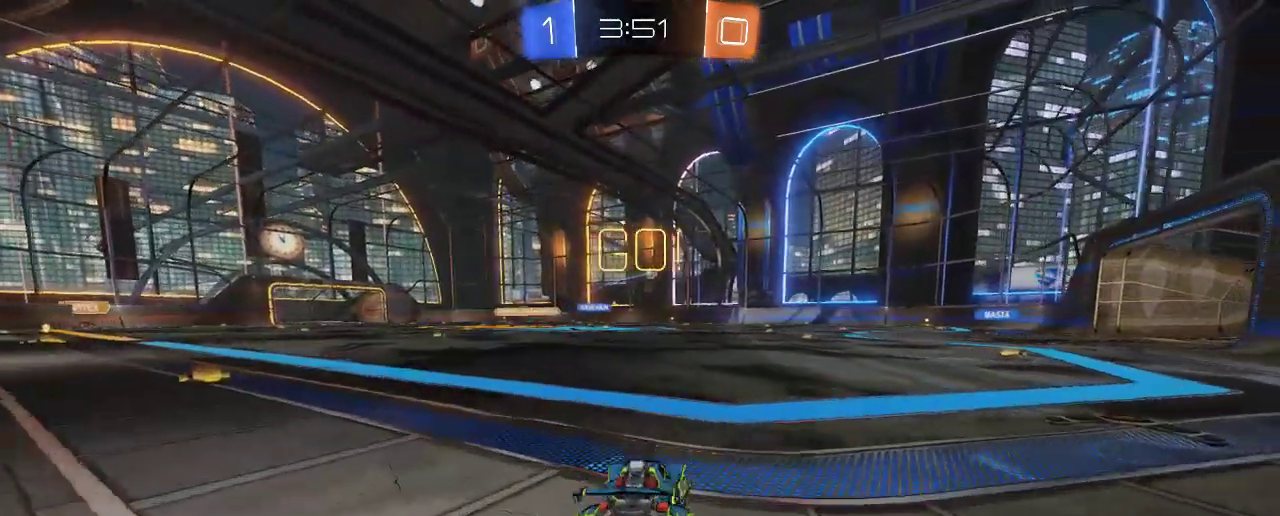
{"buttons": ["R2"], "left_stick": "center", "right_stick": "center", "events": [[433, "left_stick", "center"]]}
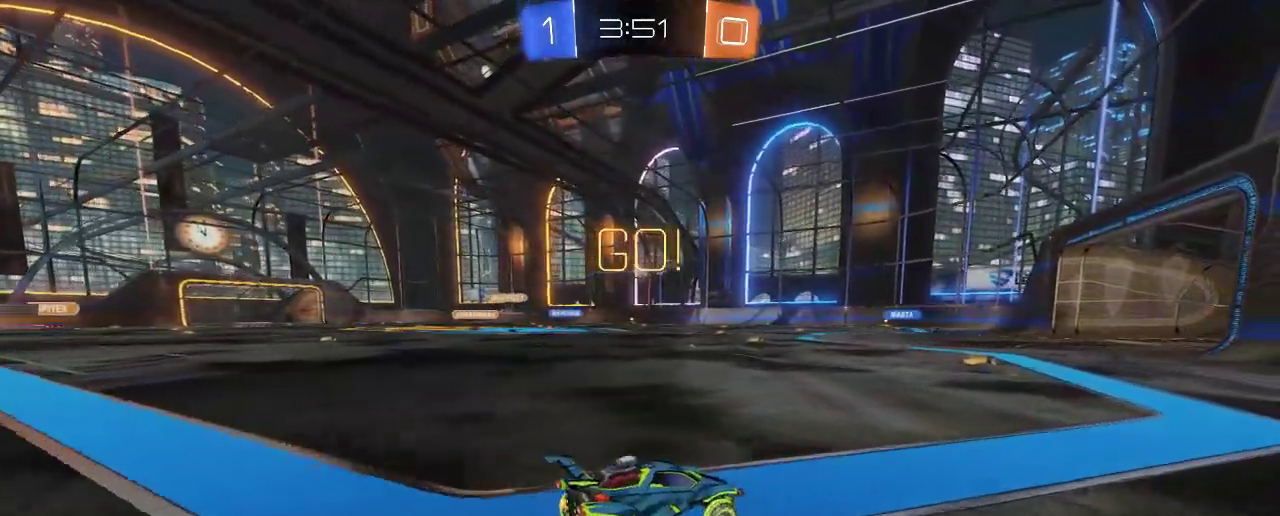
{"buttons": ["R2"], "left_stick": "center", "right_stick": "center", "events": [[233, "left_stick", "left"], [417, "left_stick", "center"]]}